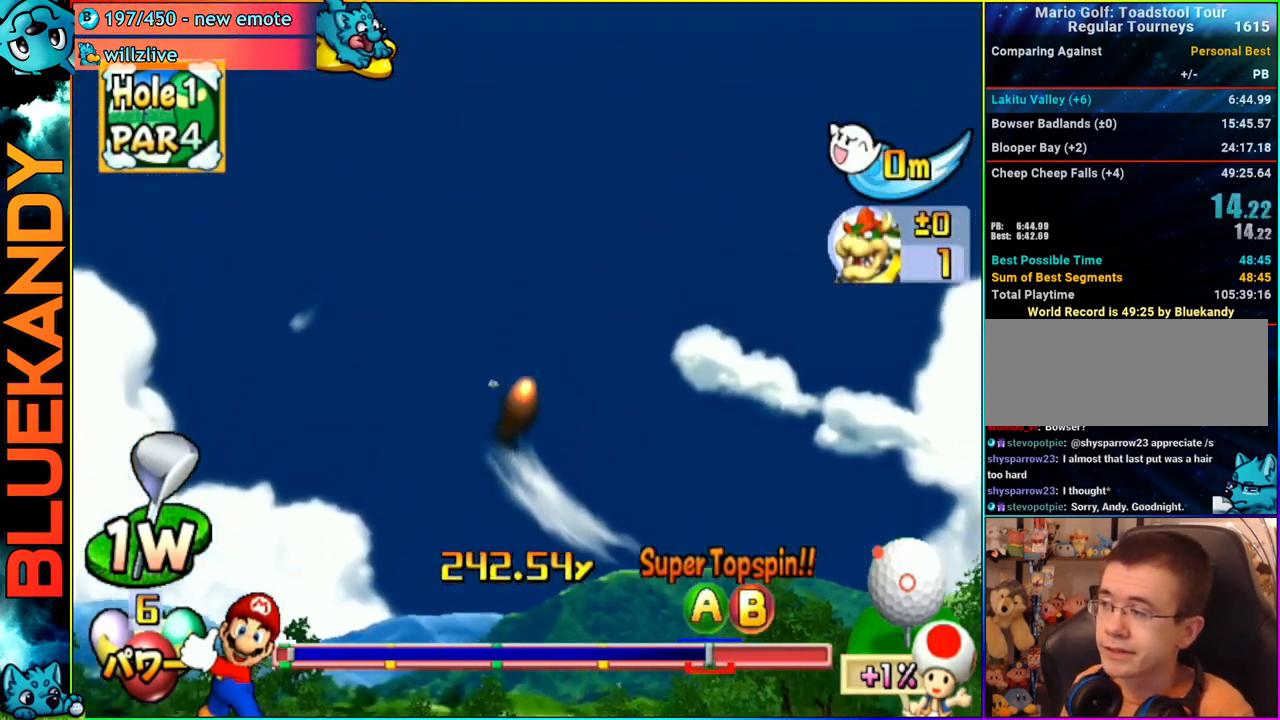
Gameplay with a controller (Nintendo layout); each line is a JSON object with the inputs held at the frame after it. "events" lists button and stick changes between this image and that frame as [ms after this image, input, new state], when the widget could be followed in between. Not read: L3 R3.
{"buttons": [], "left_stick": "center", "right_stick": "center", "events": []}
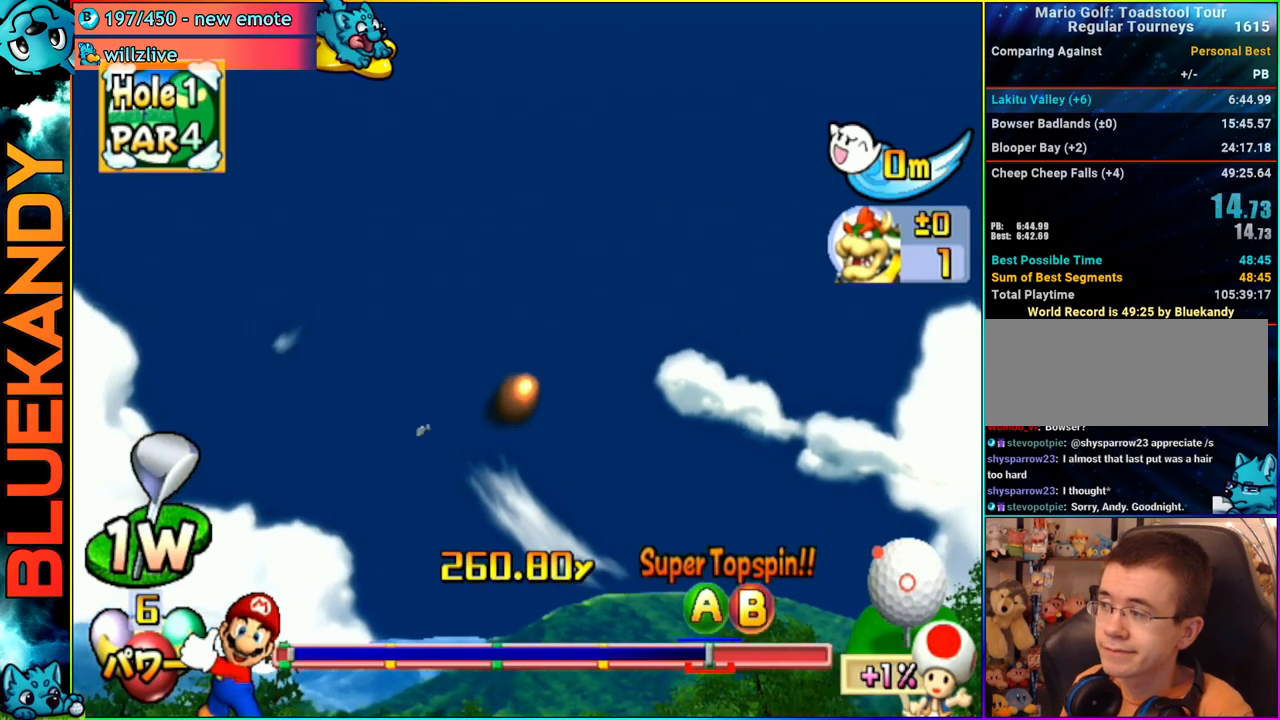
{"buttons": [], "left_stick": "center", "right_stick": "center", "events": []}
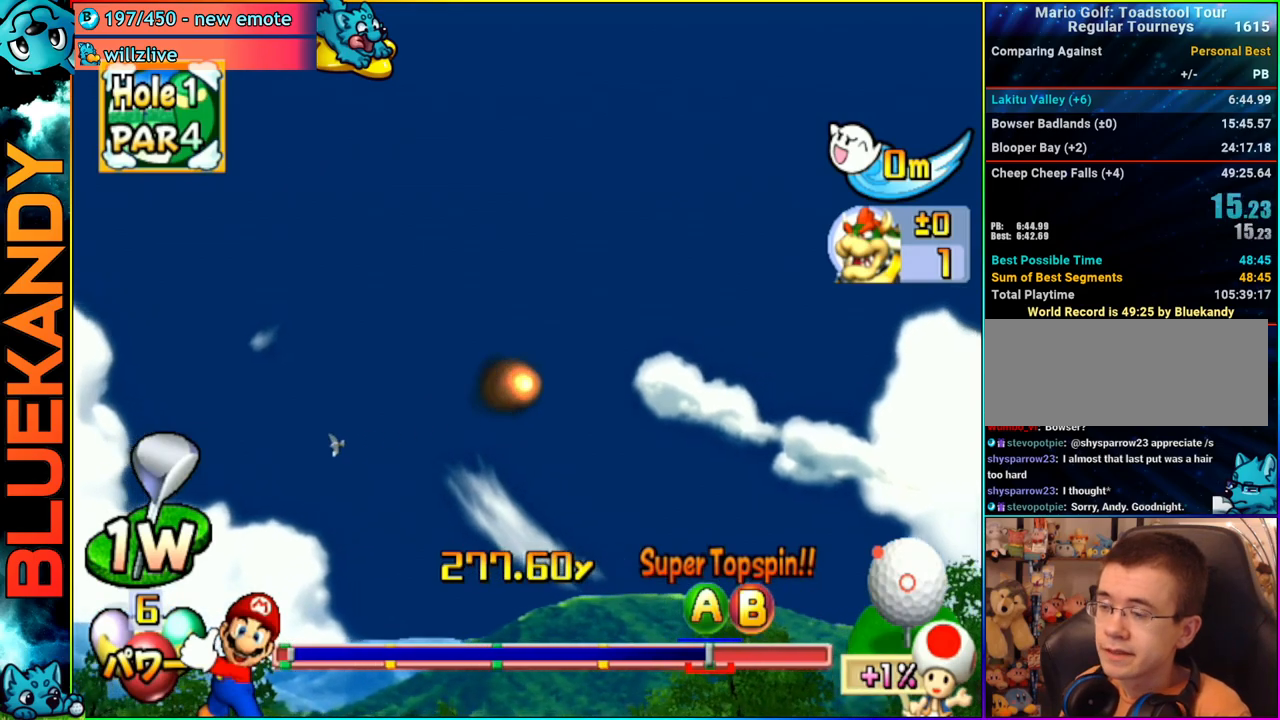
{"buttons": ["A"], "left_stick": "center", "right_stick": "center", "events": [[333, "A", "down"]]}
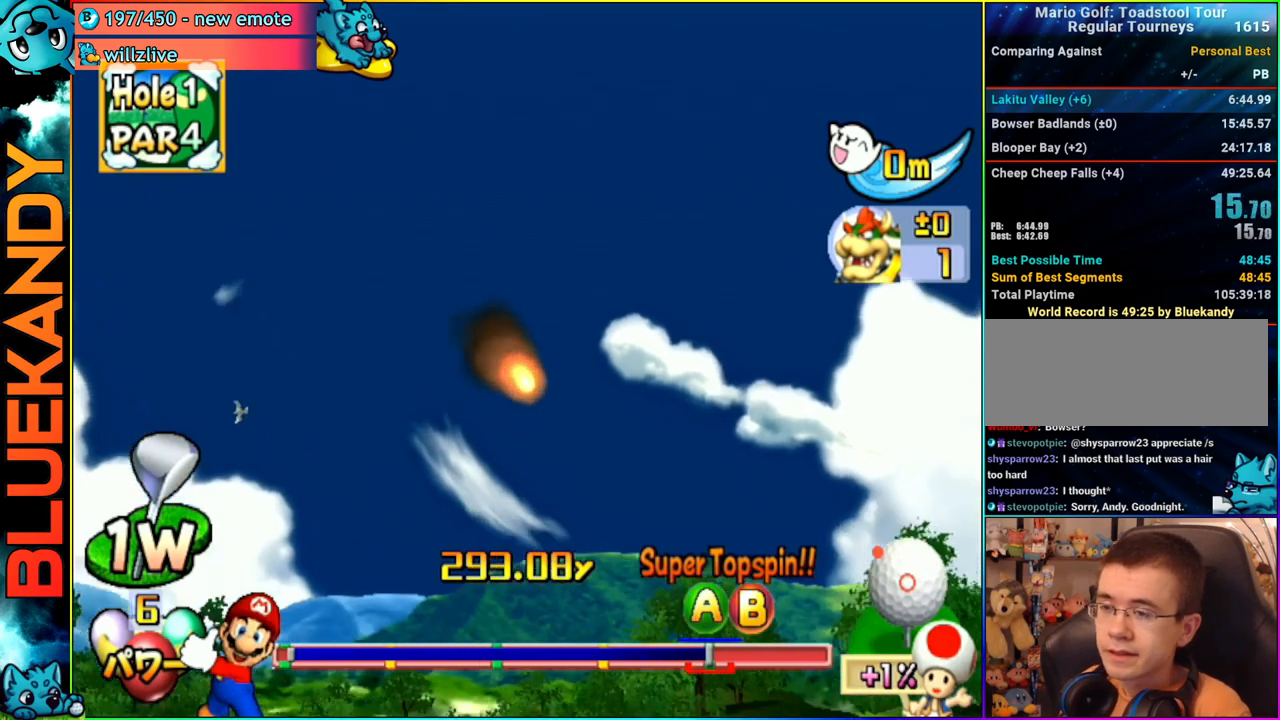
{"buttons": ["A"], "left_stick": "center", "right_stick": "center", "events": []}
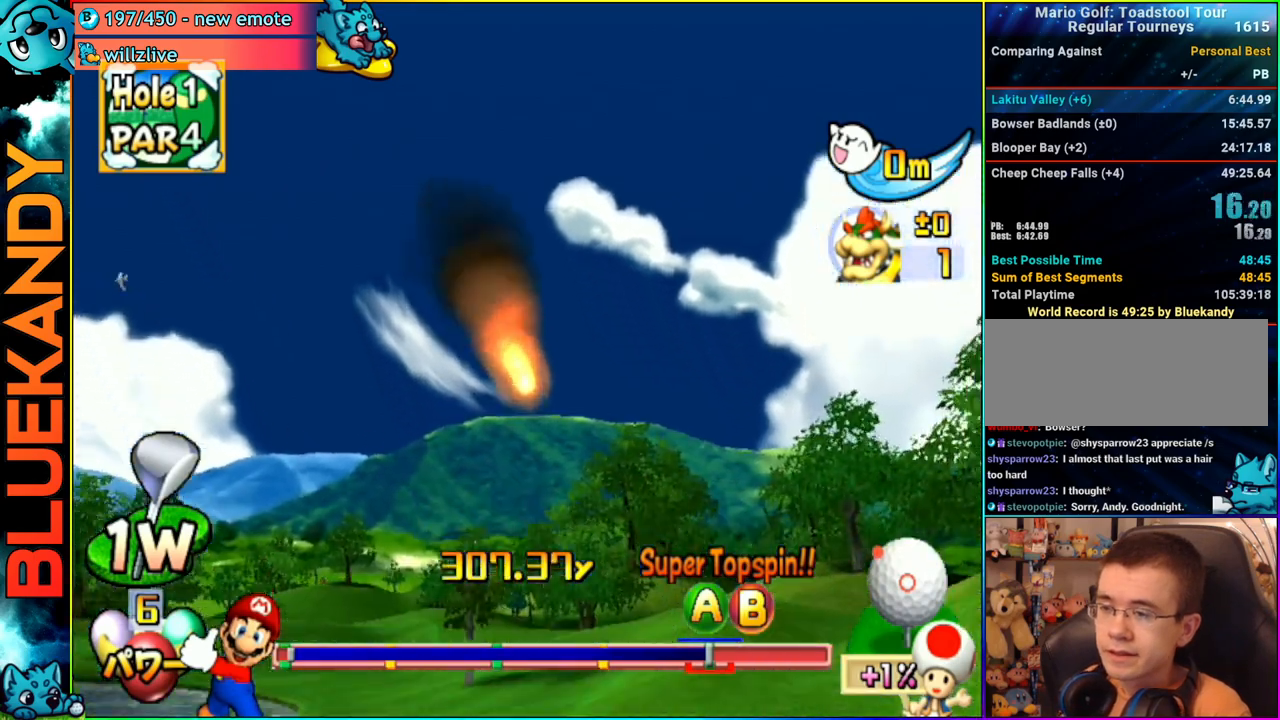
{"buttons": ["A"], "left_stick": "center", "right_stick": "center", "events": []}
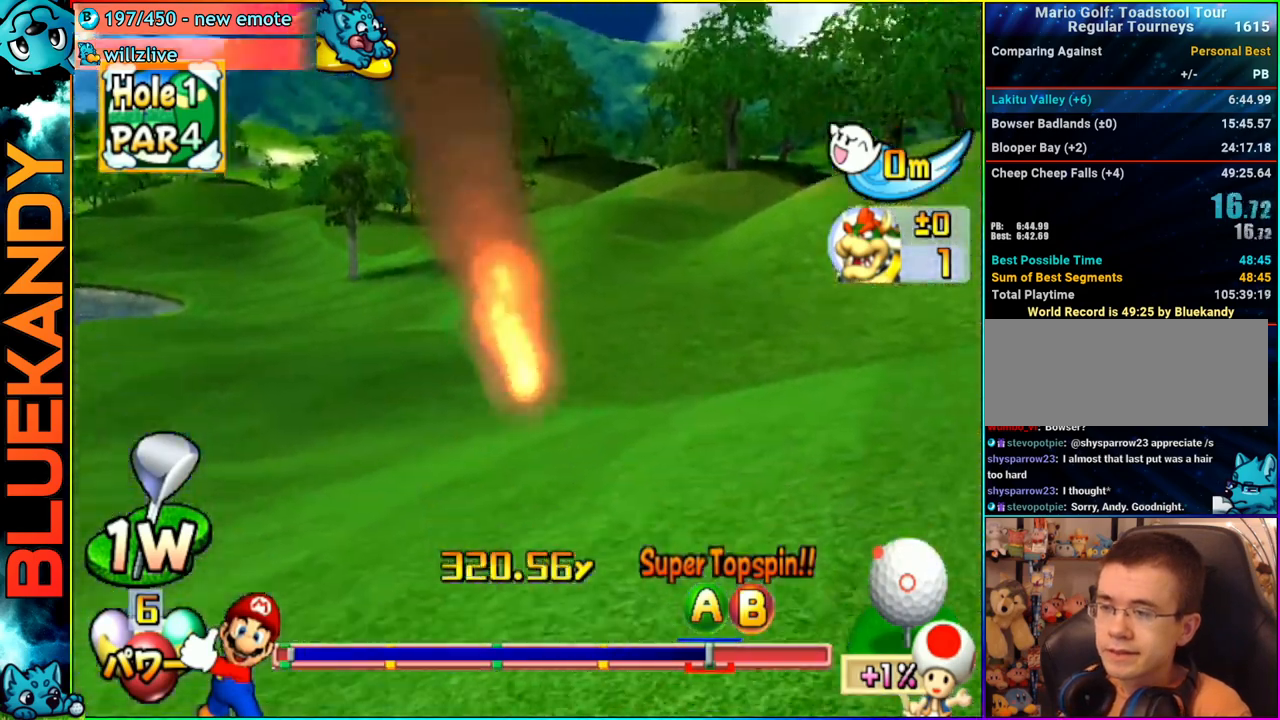
{"buttons": ["A"], "left_stick": "center", "right_stick": "center", "events": []}
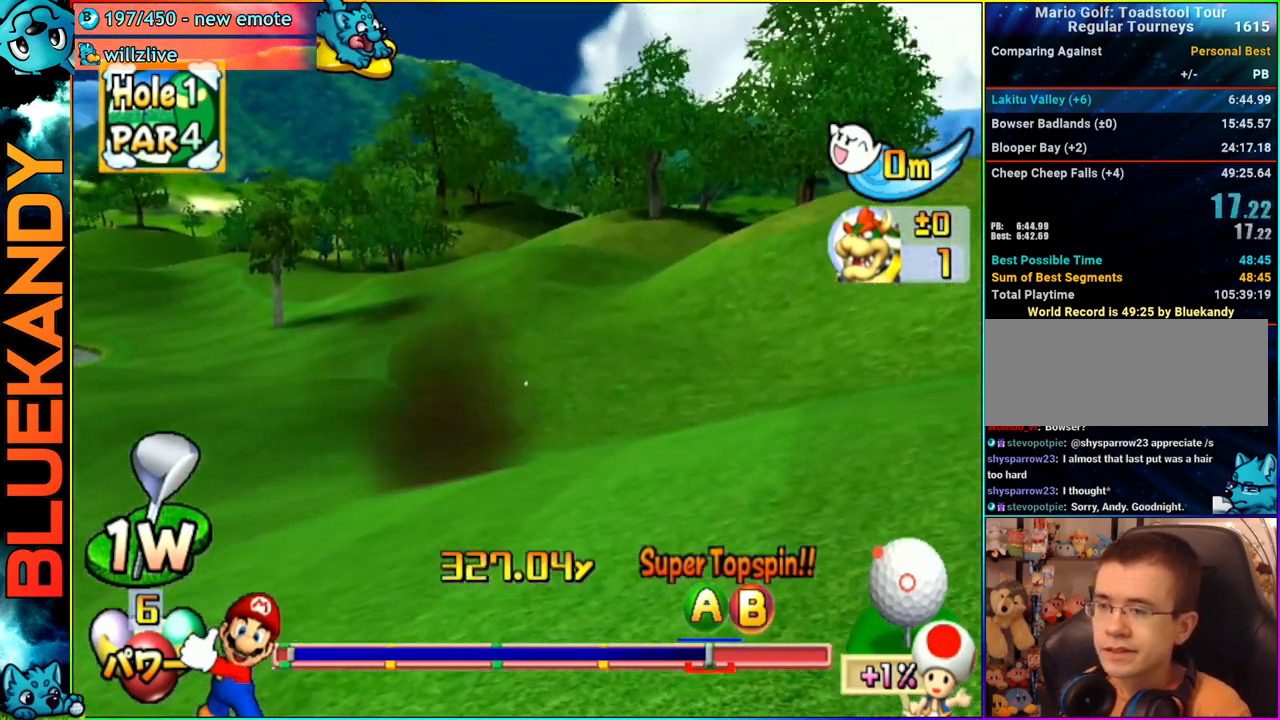
{"buttons": ["A"], "left_stick": "center", "right_stick": "center", "events": []}
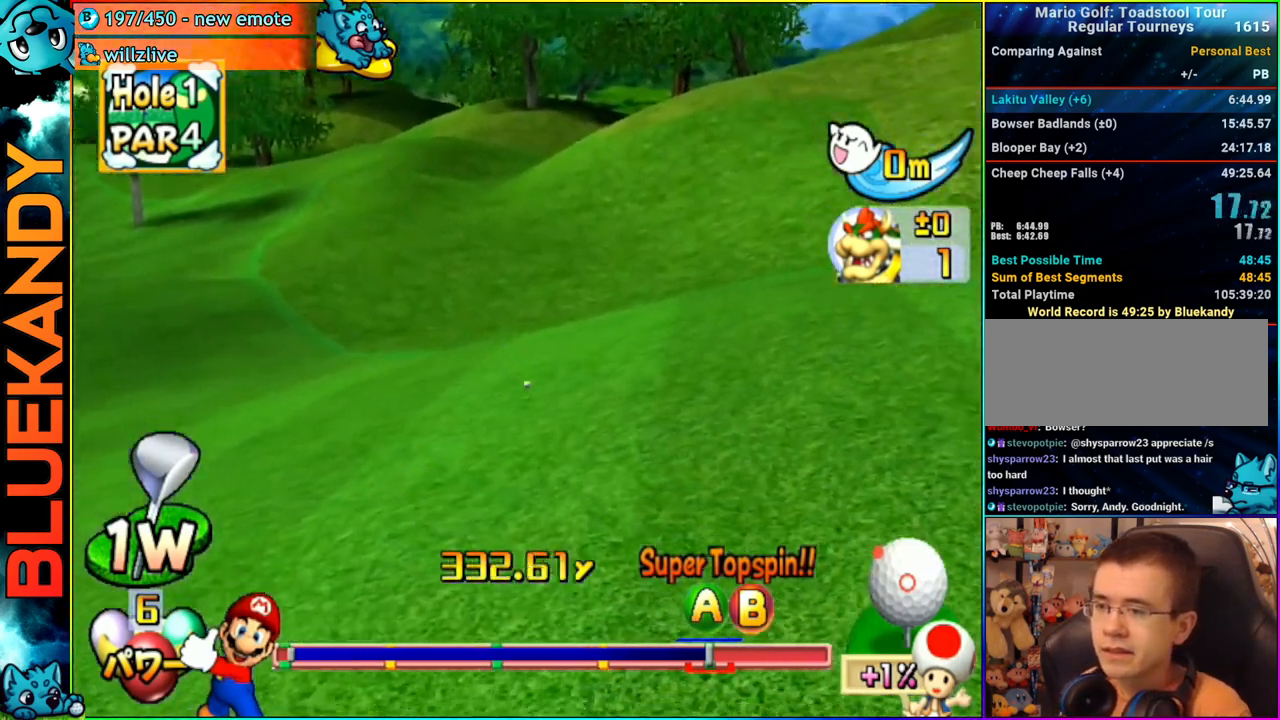
{"buttons": ["A"], "left_stick": "center", "right_stick": "center", "events": []}
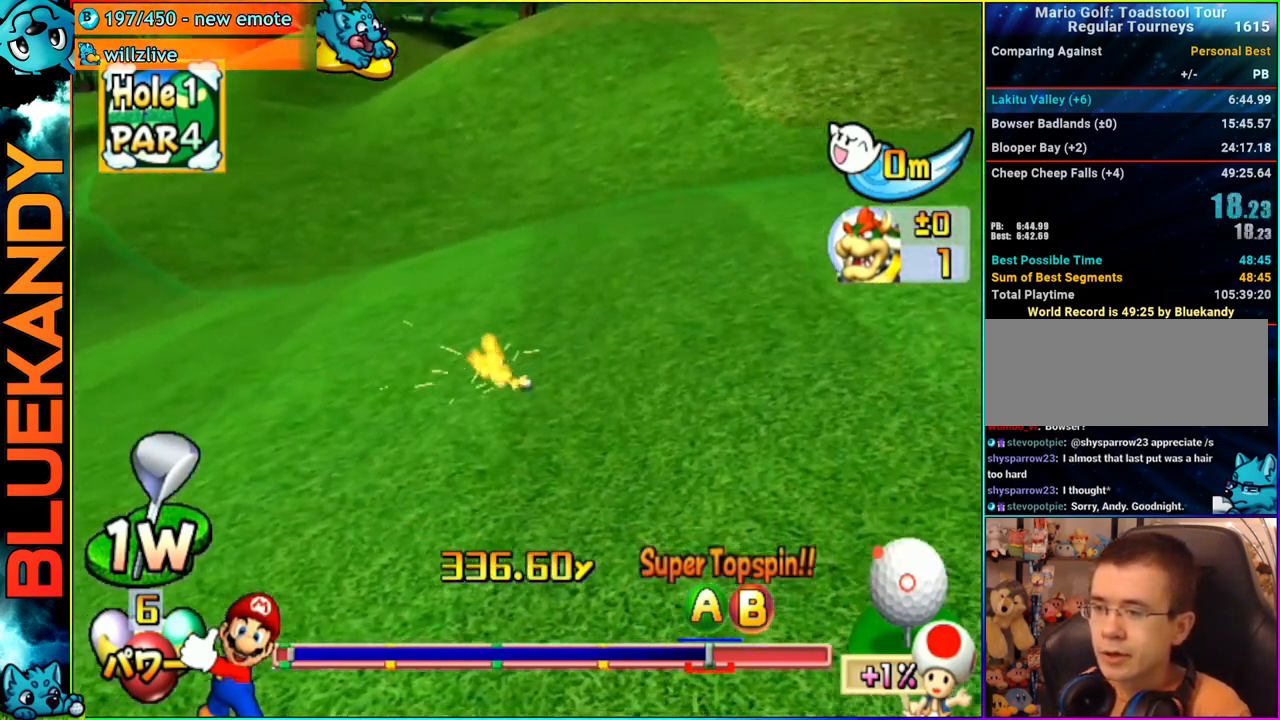
{"buttons": ["A"], "left_stick": "center", "right_stick": "center", "events": []}
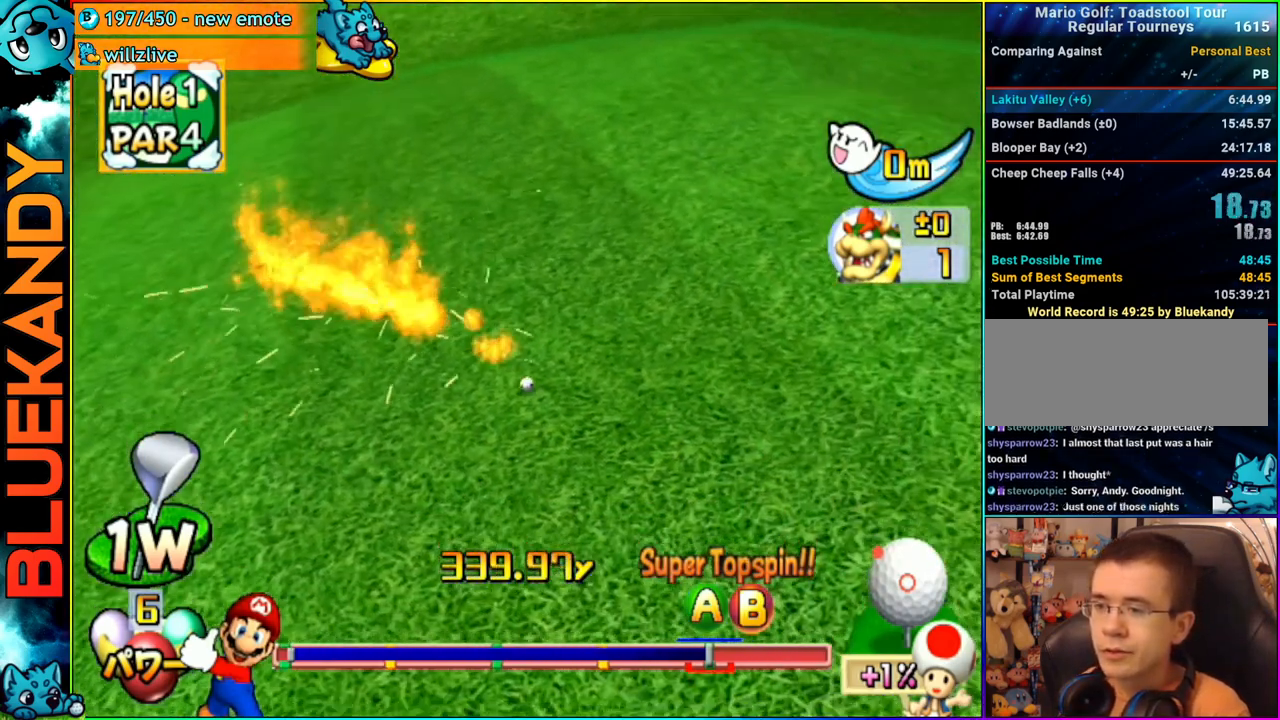
{"buttons": ["A"], "left_stick": "center", "right_stick": "center", "events": []}
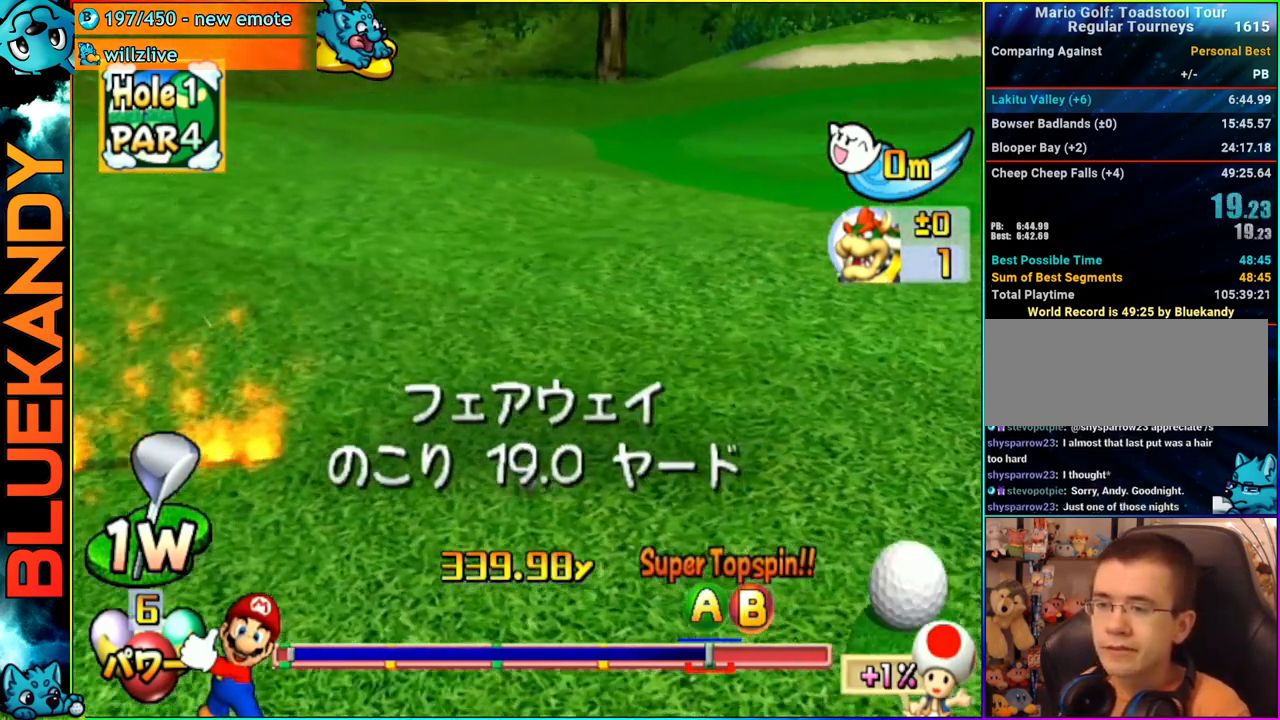
{"buttons": [], "left_stick": "center", "right_stick": "center", "events": [[83, "A", "up"]]}
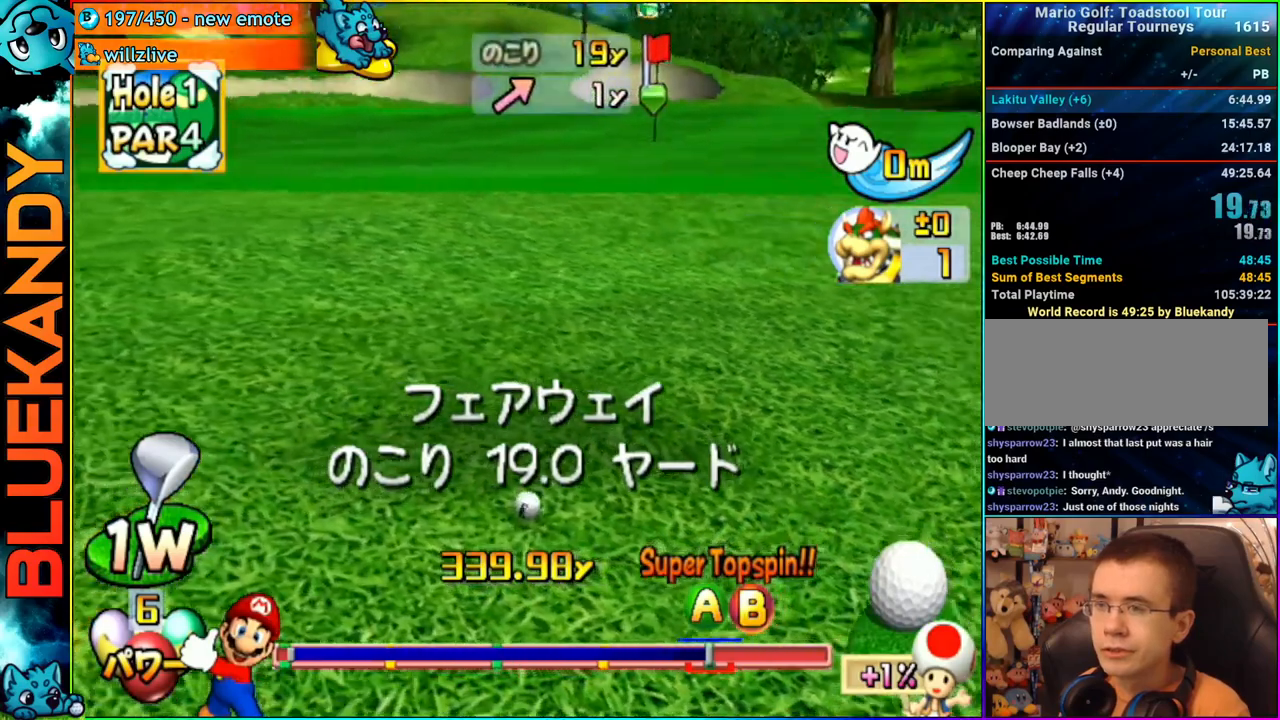
{"buttons": [], "left_stick": "center", "right_stick": "center", "events": []}
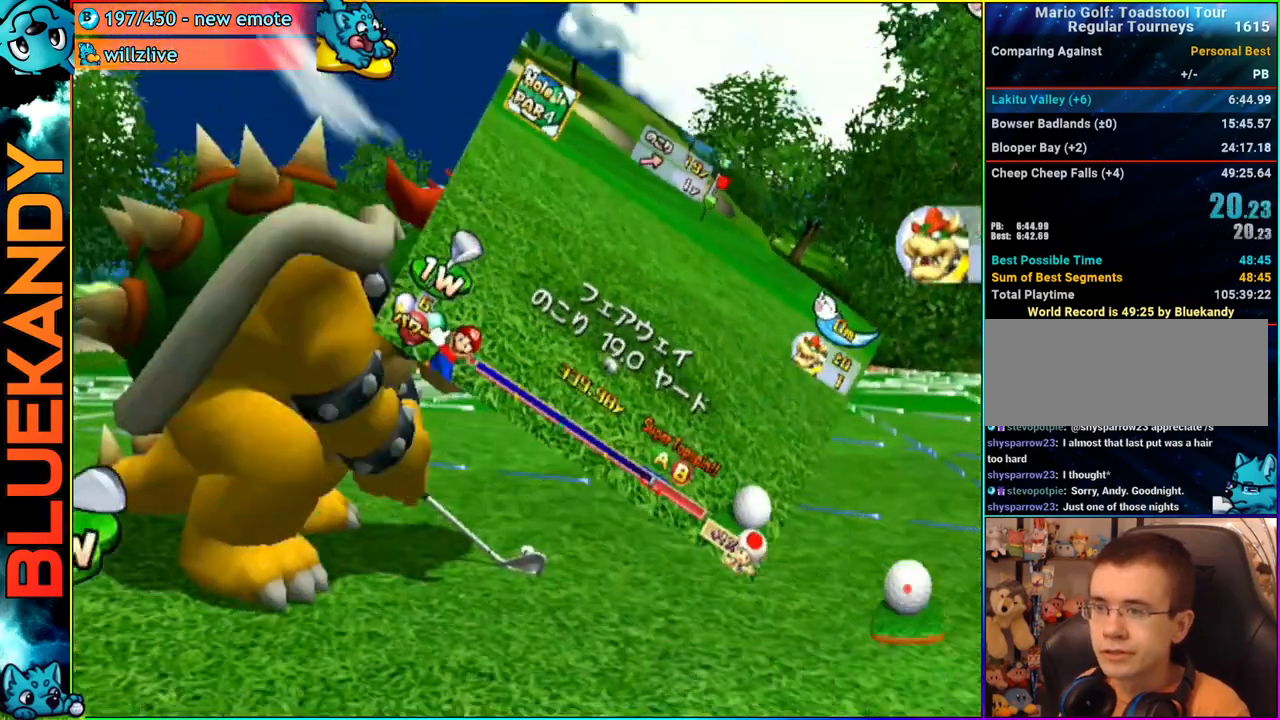
{"buttons": [], "left_stick": "center", "right_stick": "center", "events": [[250, "A", "down"], [333, "A", "up"]]}
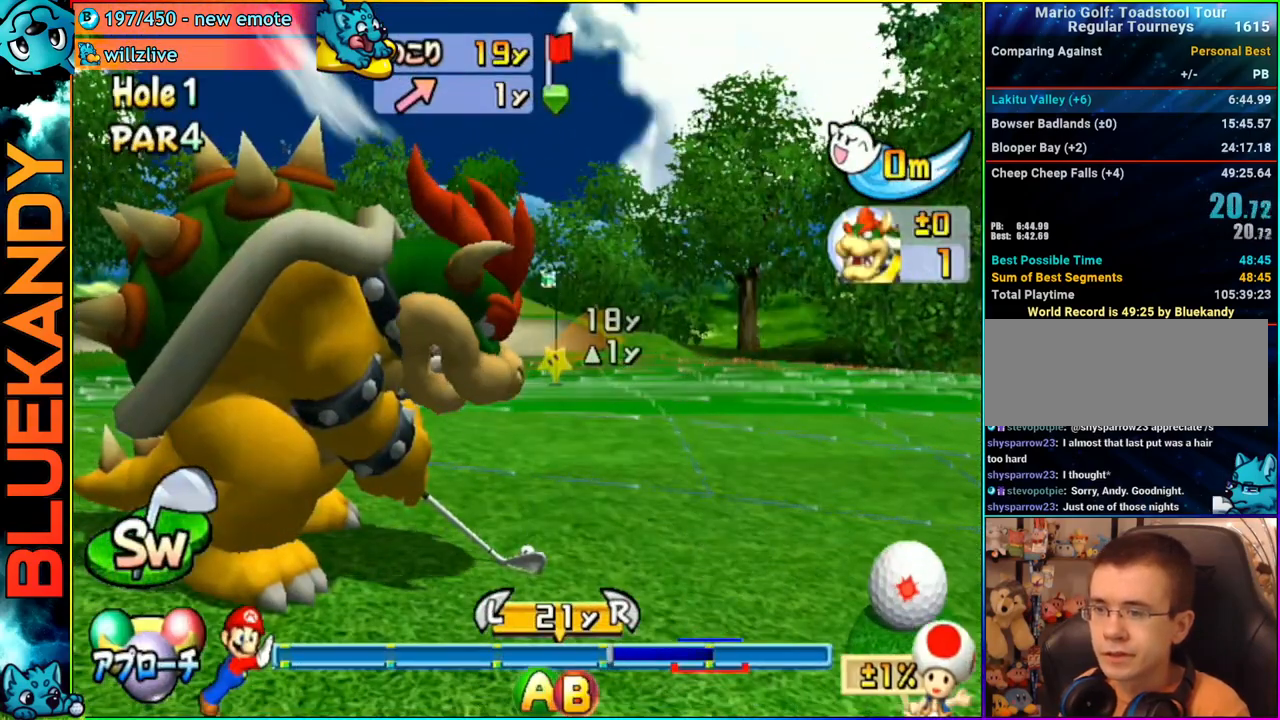
{"buttons": [], "left_stick": "center", "right_stick": "center", "events": [[33, "B", "down"], [217, "B", "up"]]}
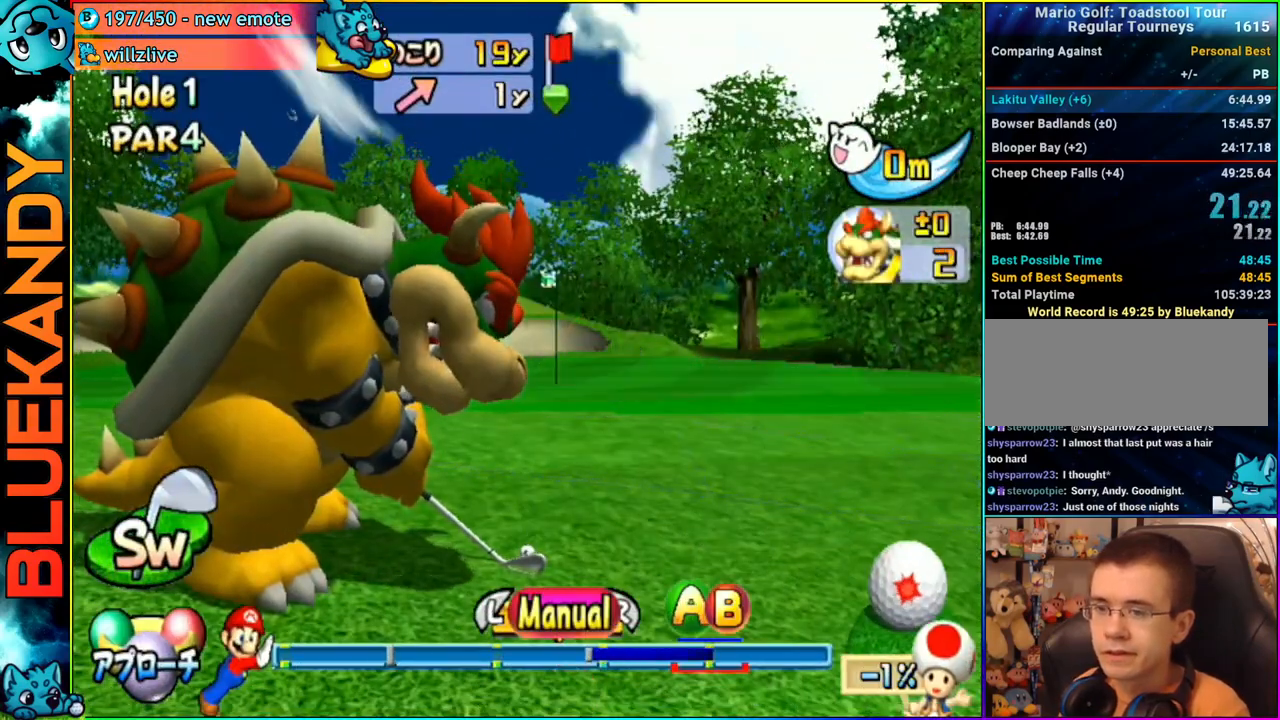
{"buttons": [], "left_stick": "up", "right_stick": "center", "events": [[33, "left_stick", "up"]]}
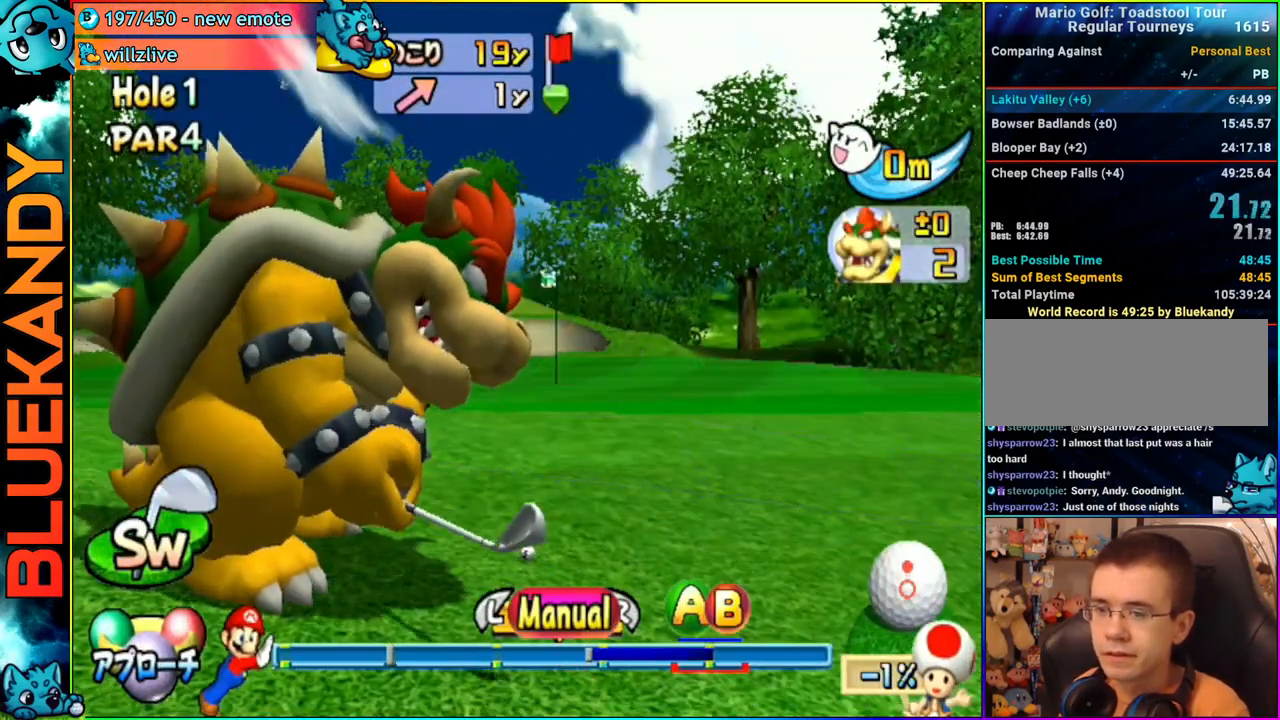
{"buttons": [], "left_stick": "up", "right_stick": "center", "events": []}
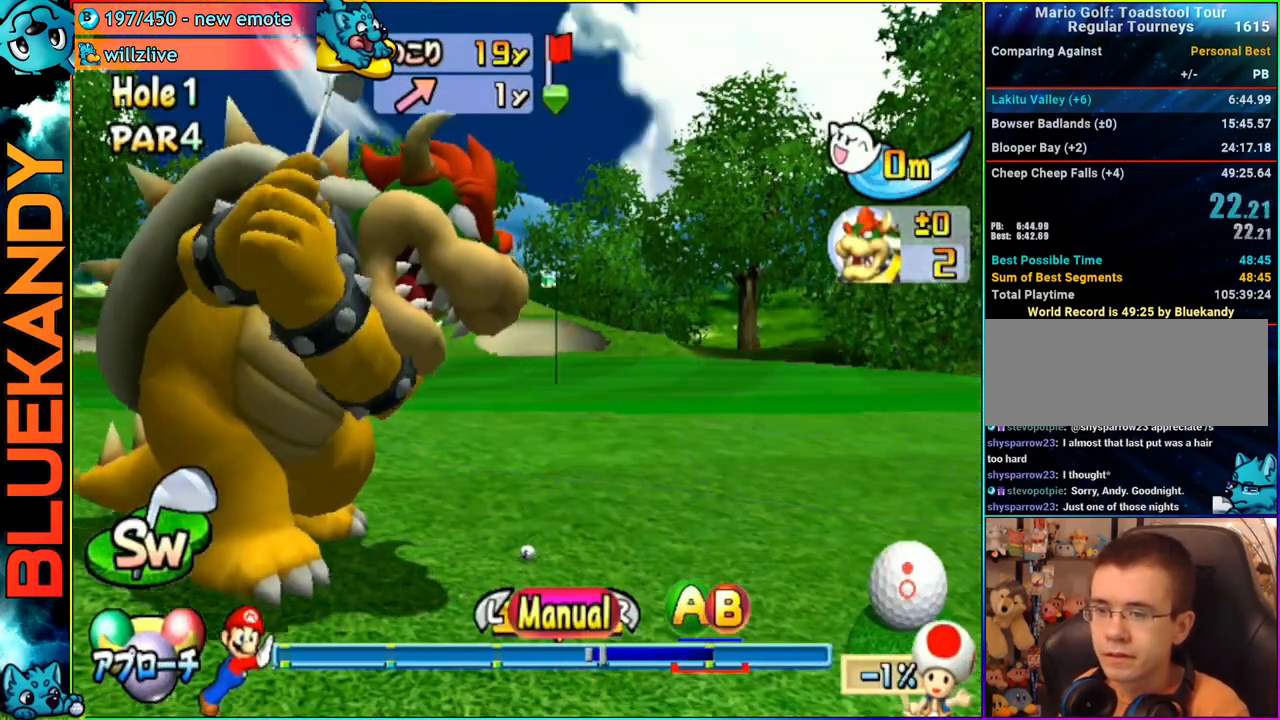
{"buttons": ["A"], "left_stick": "center", "right_stick": "center", "events": [[250, "A", "down"], [400, "left_stick", "center"]]}
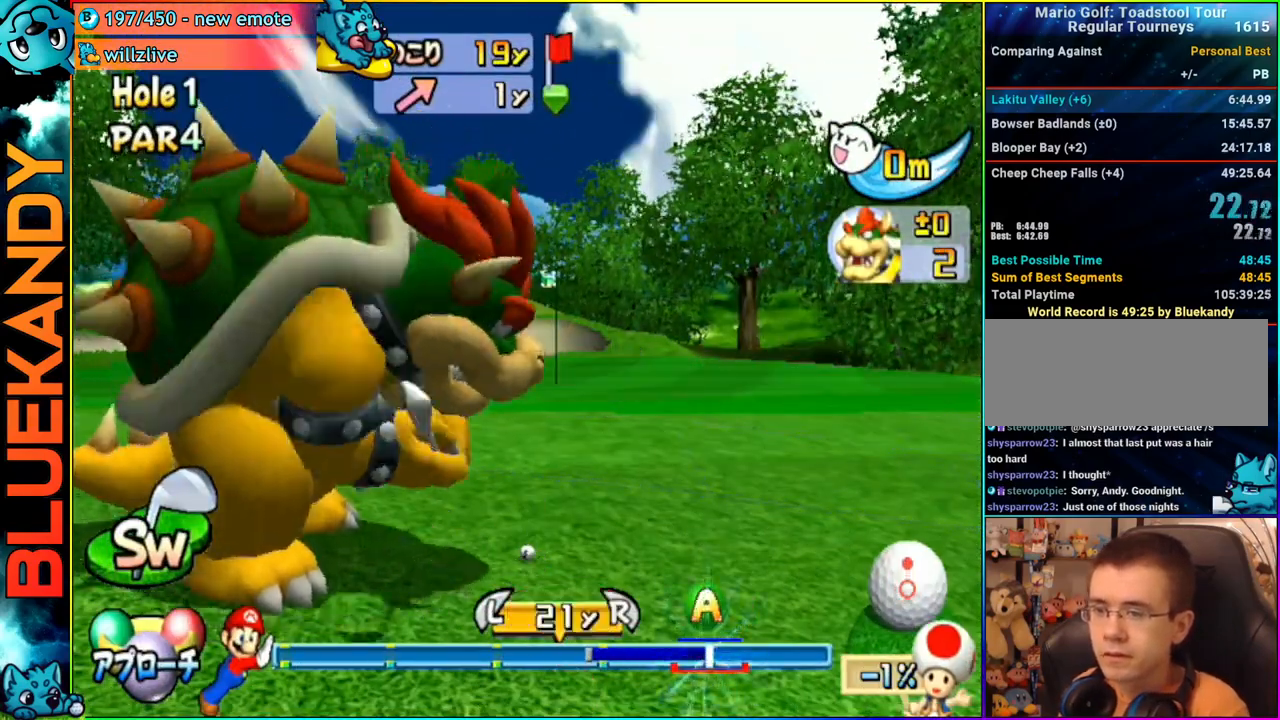
{"buttons": ["A"], "left_stick": "center", "right_stick": "center", "events": []}
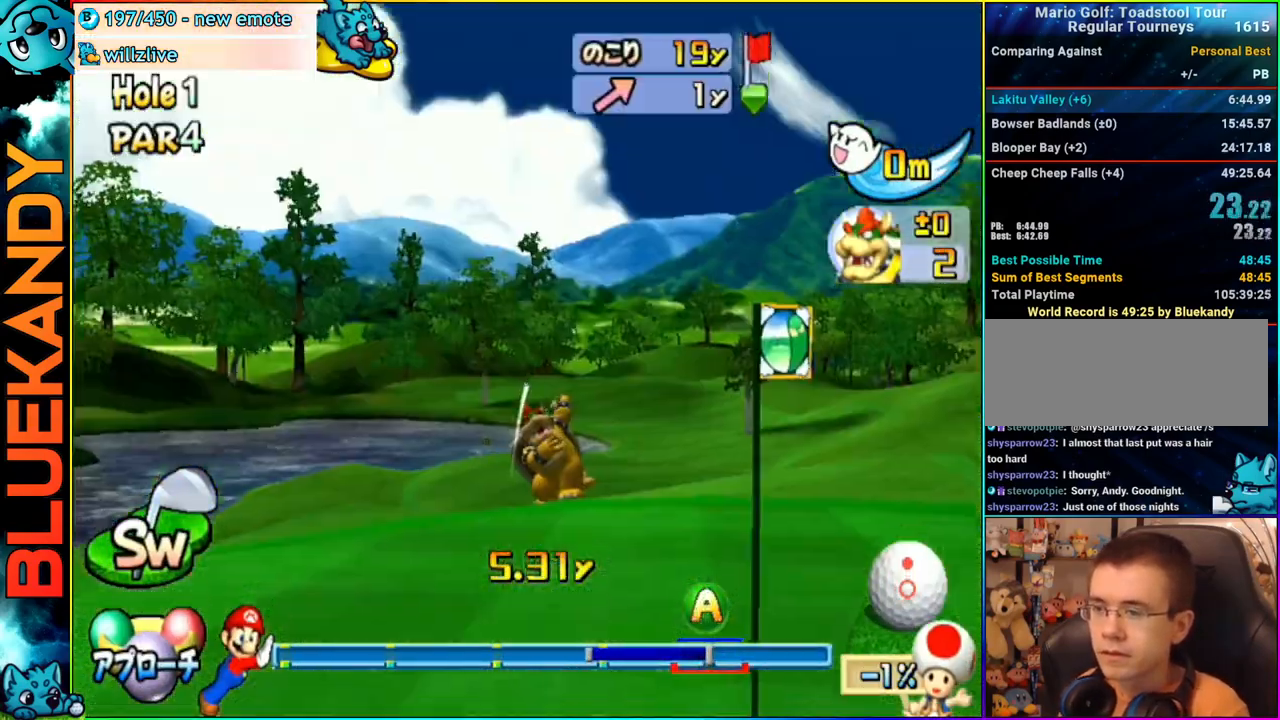
{"buttons": ["A"], "left_stick": "center", "right_stick": "center", "events": []}
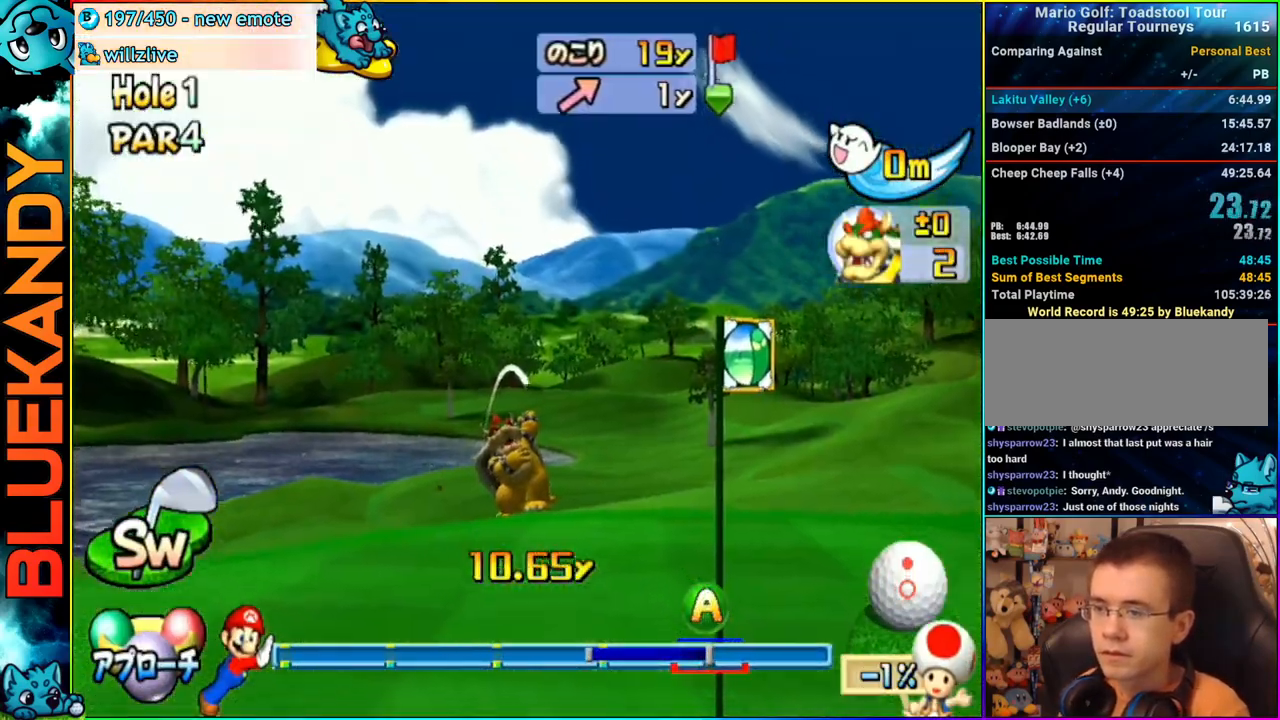
{"buttons": ["A"], "left_stick": "center", "right_stick": "center", "events": []}
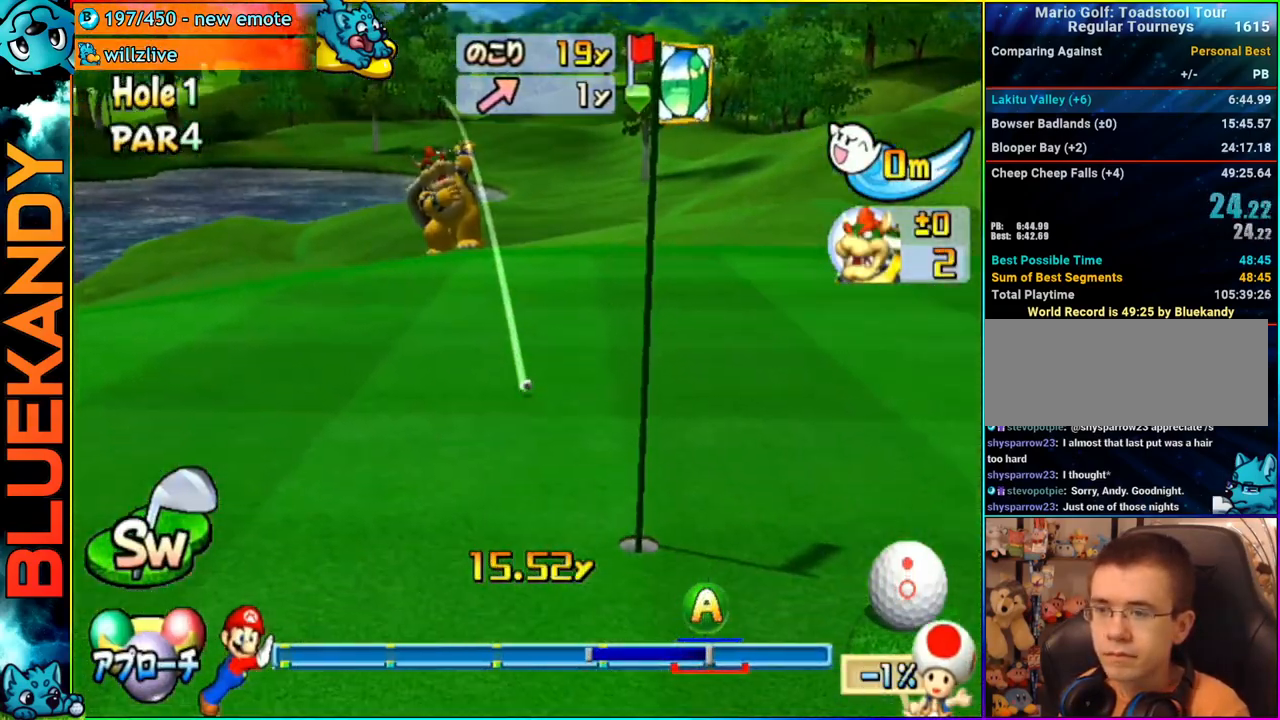
{"buttons": ["A"], "left_stick": "center", "right_stick": "center", "events": []}
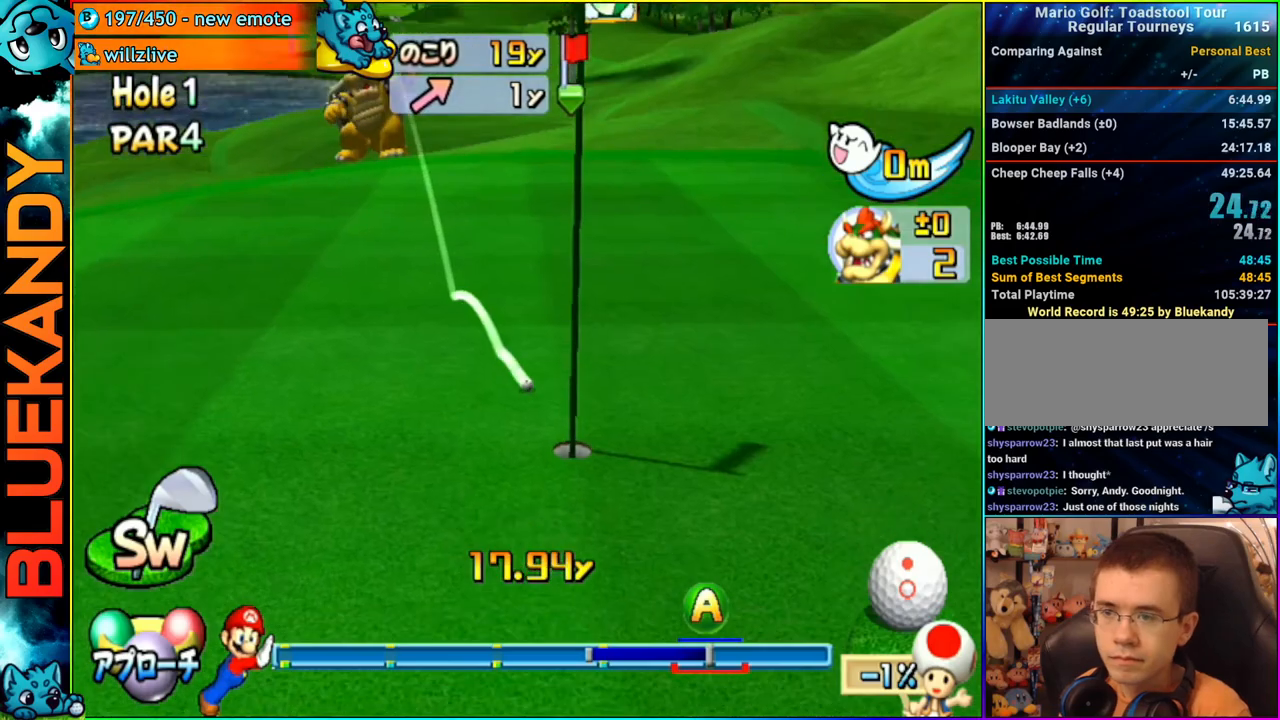
{"buttons": ["A"], "left_stick": "center", "right_stick": "center", "events": []}
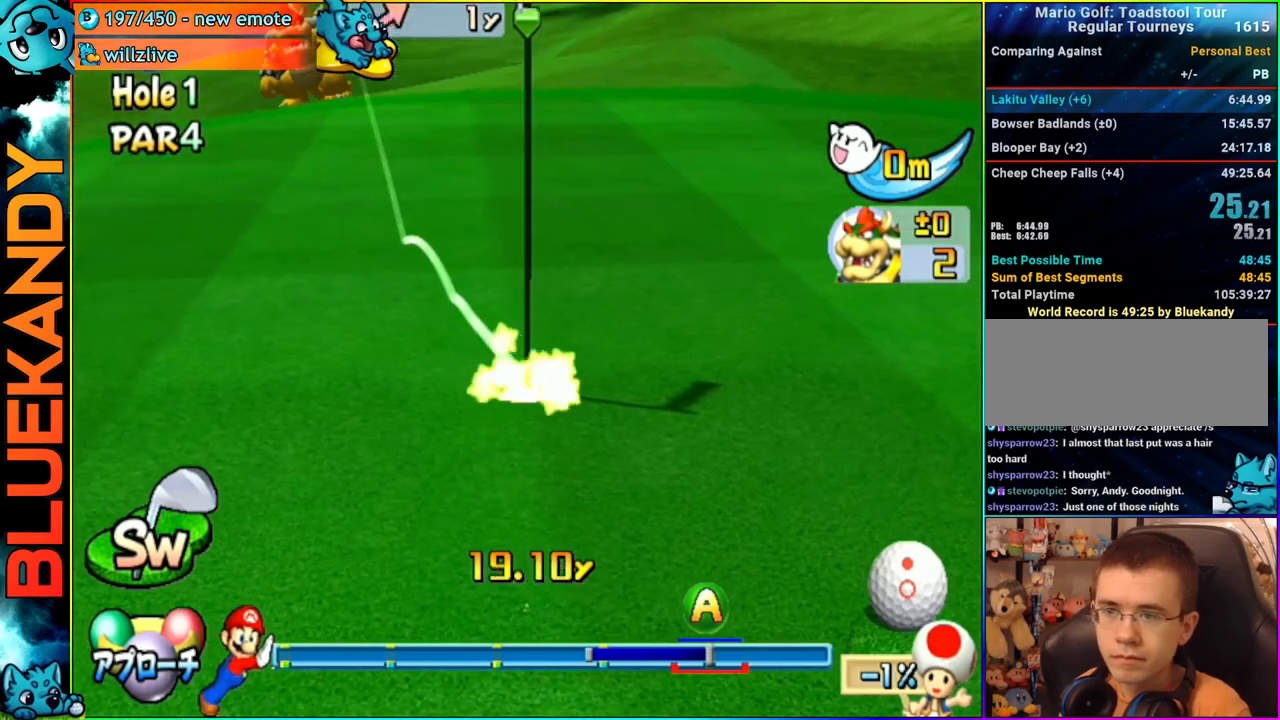
{"buttons": ["A"], "left_stick": "center", "right_stick": "center", "events": []}
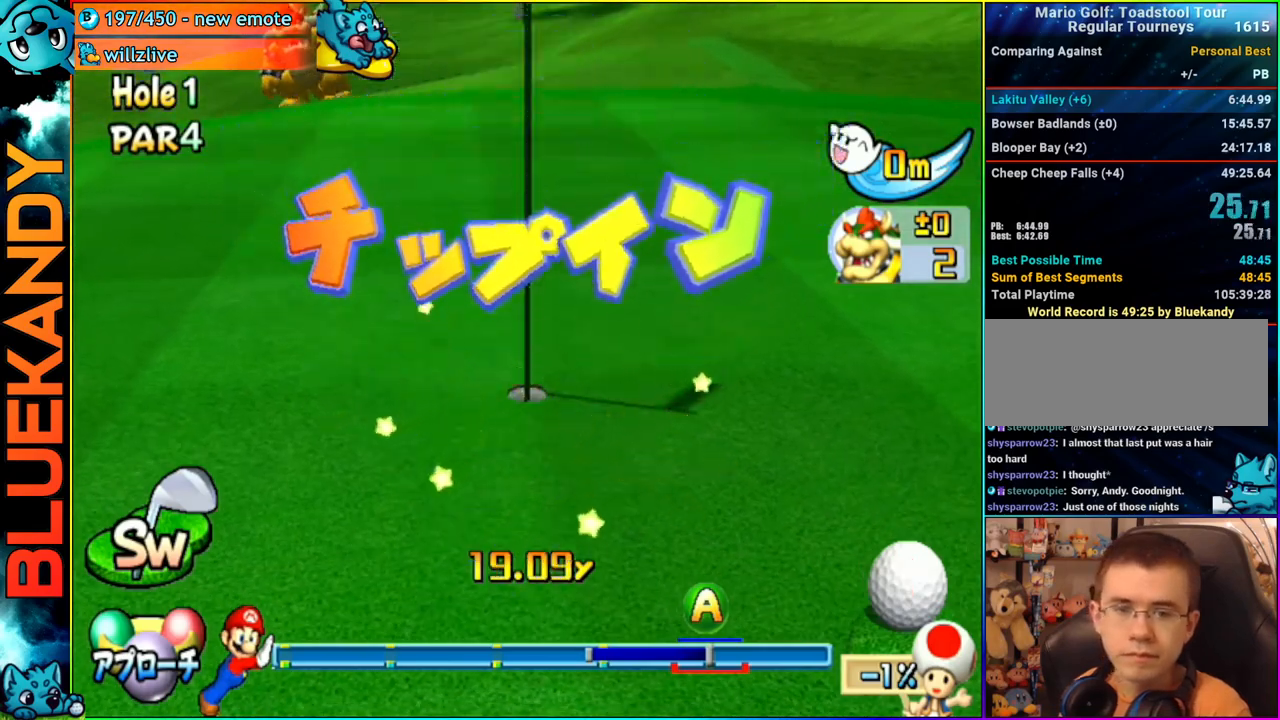
{"buttons": ["A"], "left_stick": "center", "right_stick": "center", "events": []}
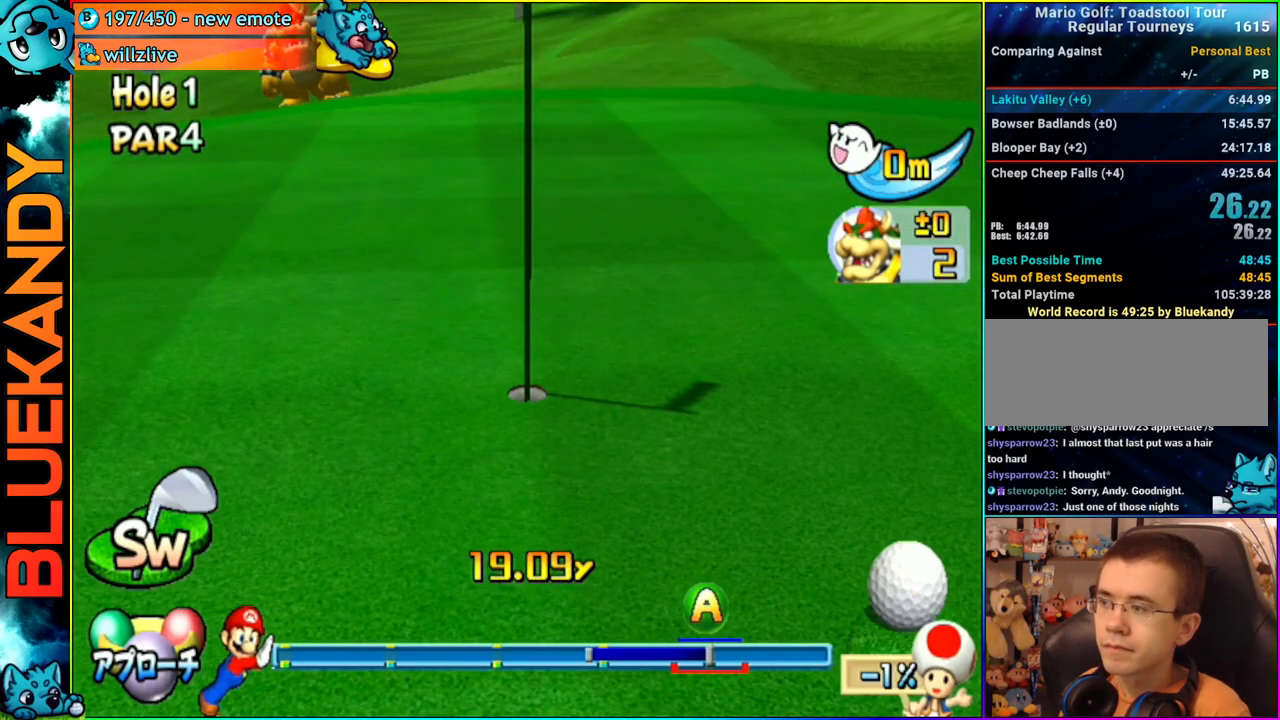
{"buttons": ["A"], "left_stick": "center", "right_stick": "center", "events": []}
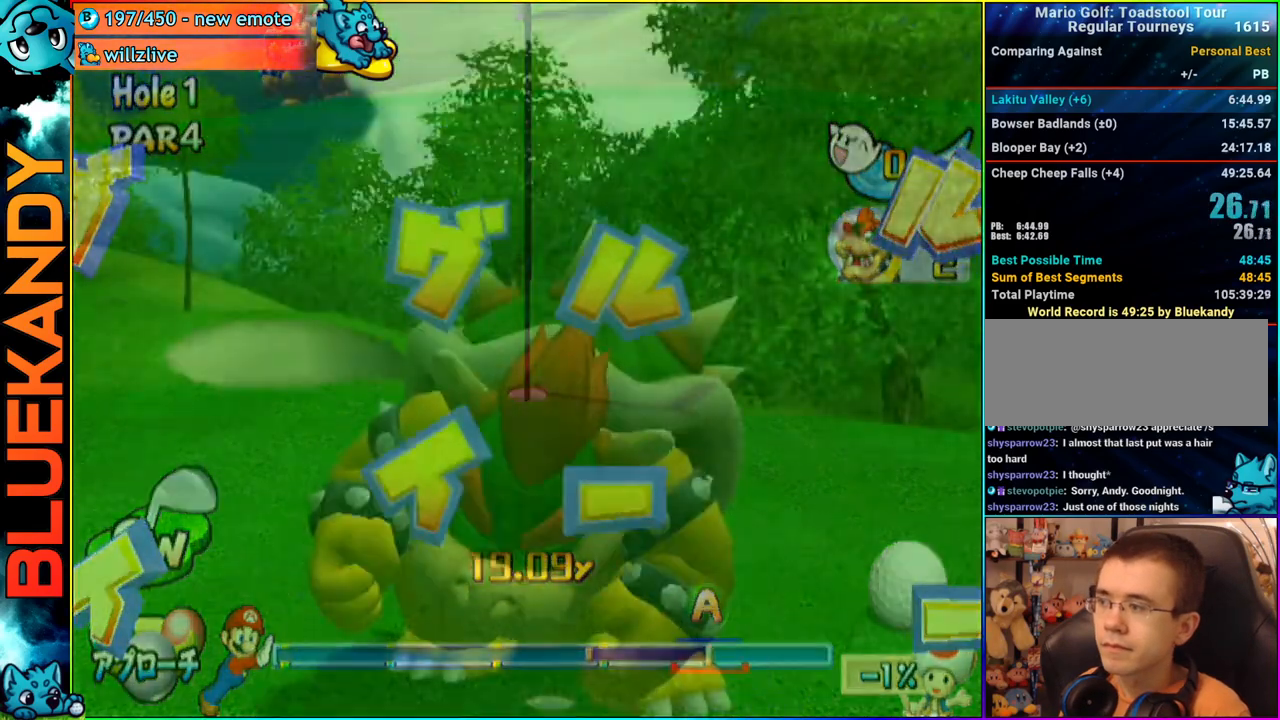
{"buttons": ["A"], "left_stick": "center", "right_stick": "center", "events": []}
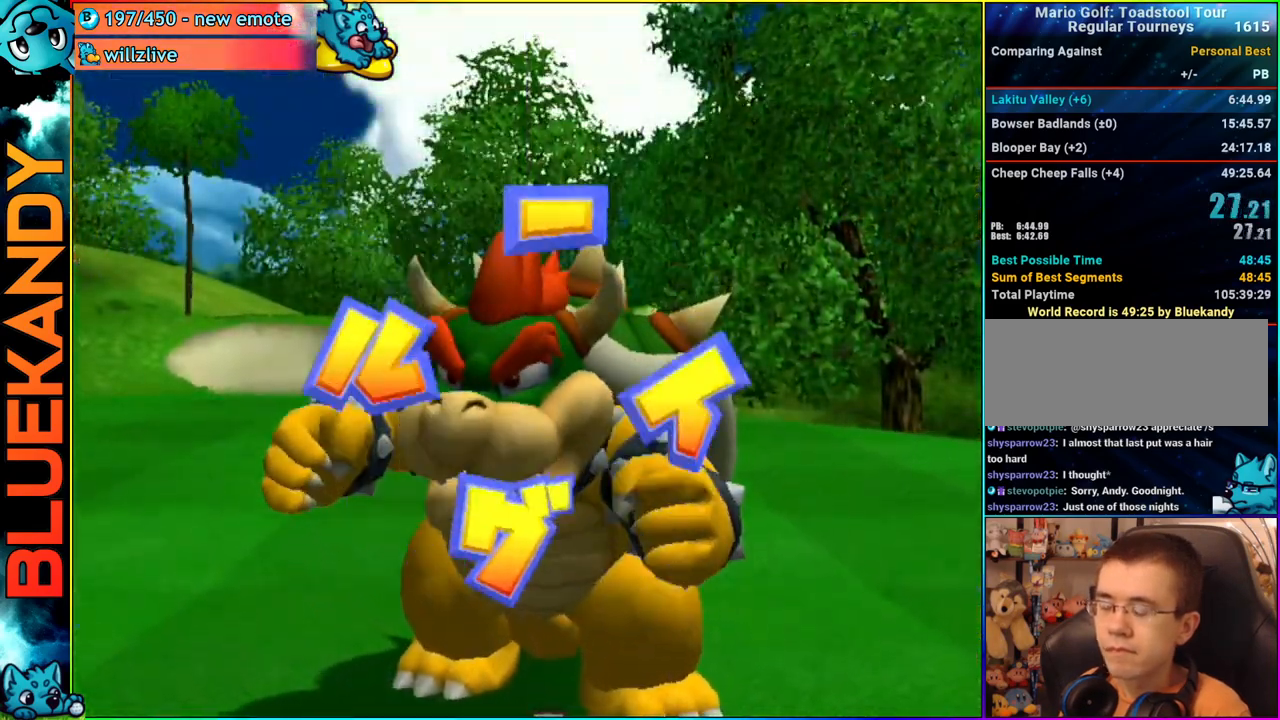
{"buttons": ["A"], "left_stick": "center", "right_stick": "center", "events": []}
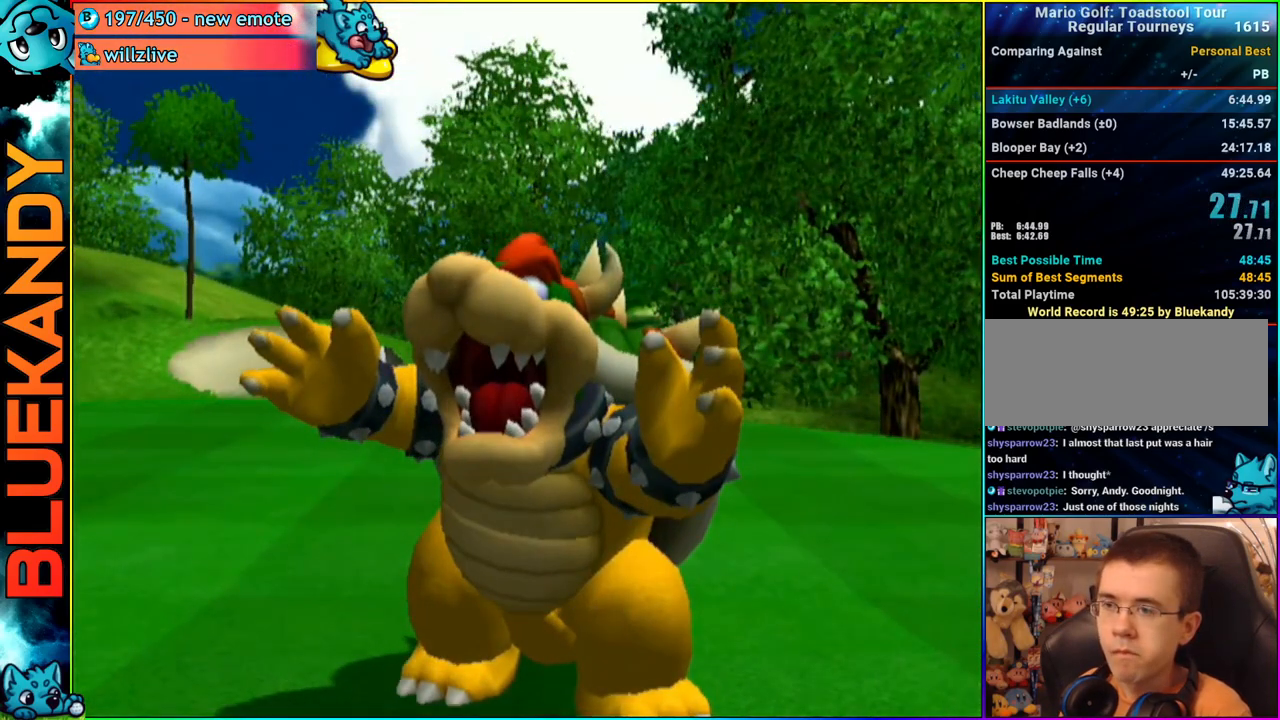
{"buttons": [], "left_stick": "center", "right_stick": "center", "events": [[83, "A", "up"]]}
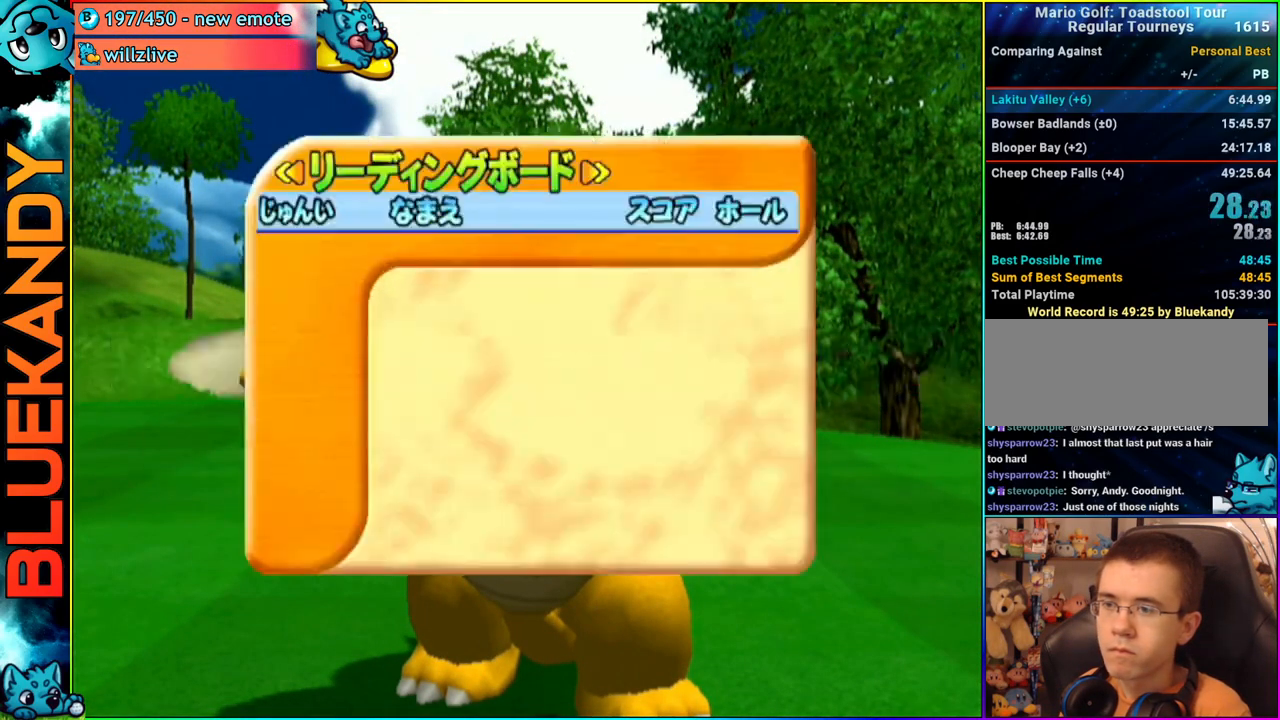
{"buttons": [], "left_stick": "center", "right_stick": "center", "events": []}
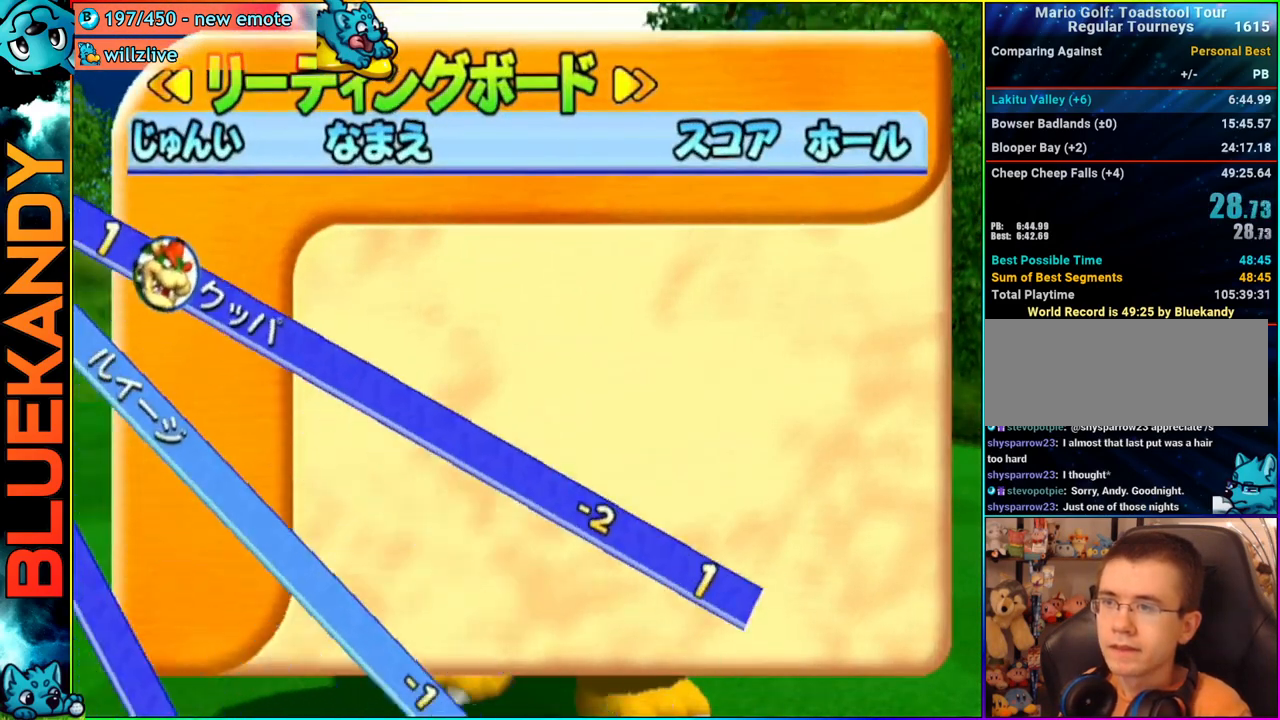
{"buttons": [], "left_stick": "center", "right_stick": "center", "events": [[150, "A", "down"], [167, "B", "down"], [267, "A", "up"], [383, "B", "up"]]}